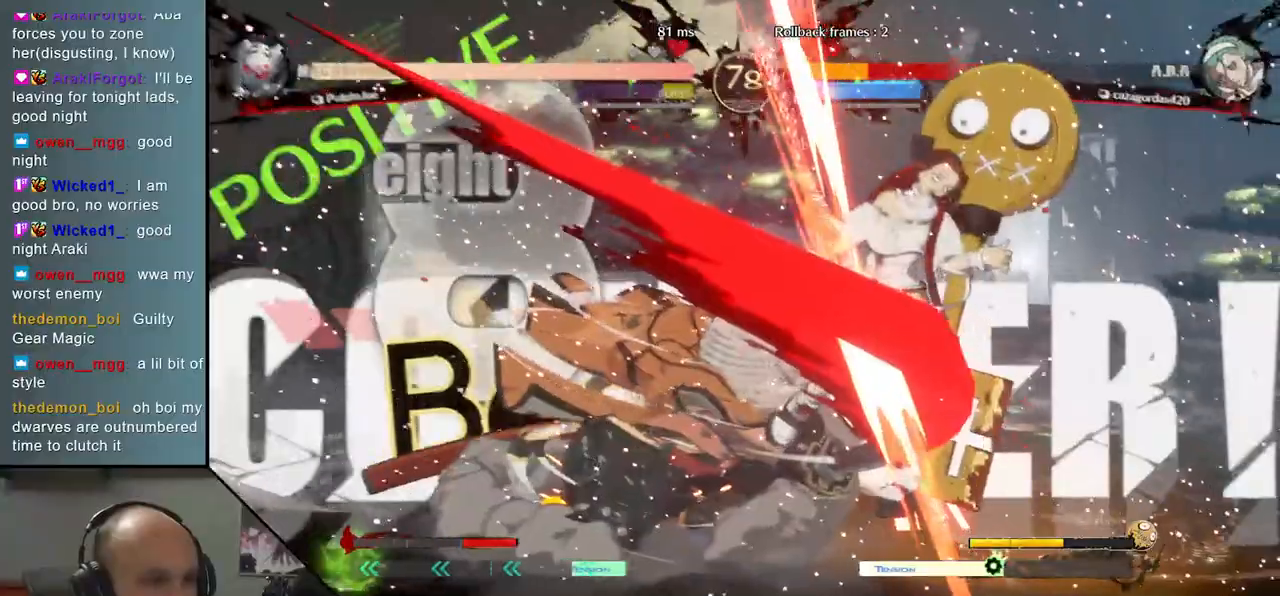
Gameplay with a controller (arcade stick); each line is a JSON object with the inputs held at the frame after it. "events" lists button and stick changes between this image and that frame as [ms after this image, input, new state], when the widget could be followed in between. Not read: L3 R3.
{"buttons": [], "left_stick": "down-right", "events": [[33, "SQUARE", "down"], [83, "left_stick", "right"], [133, "left_stick", "down"], [167, "SQUARE", "up"], [217, "left_stick", "right"], [283, "left_stick", "down"], [300, "SQUARE", "down"], [383, "left_stick", "down-right"], [450, "SQUARE", "up"]]}
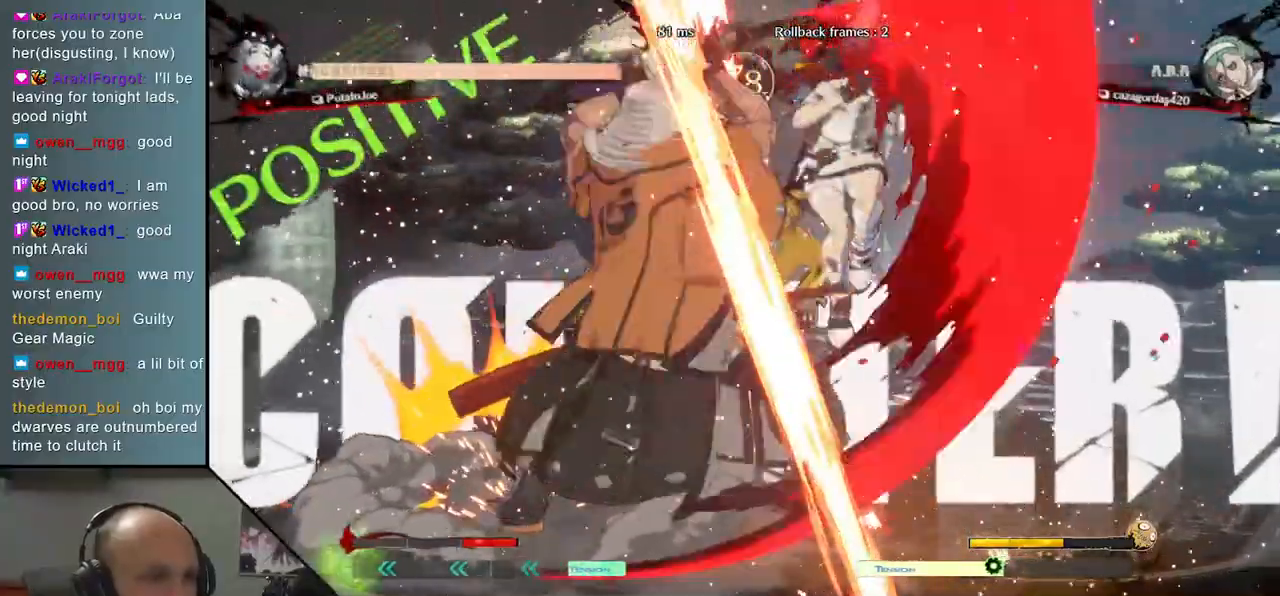
{"buttons": [], "left_stick": "left", "events": [[33, "left_stick", "center"], [83, "left_stick", "left"], [133, "left_stick", "down"], [200, "left_stick", "right"], [300, "L2", "down"], [300, "left_stick", "left"], [417, "L2", "up"]]}
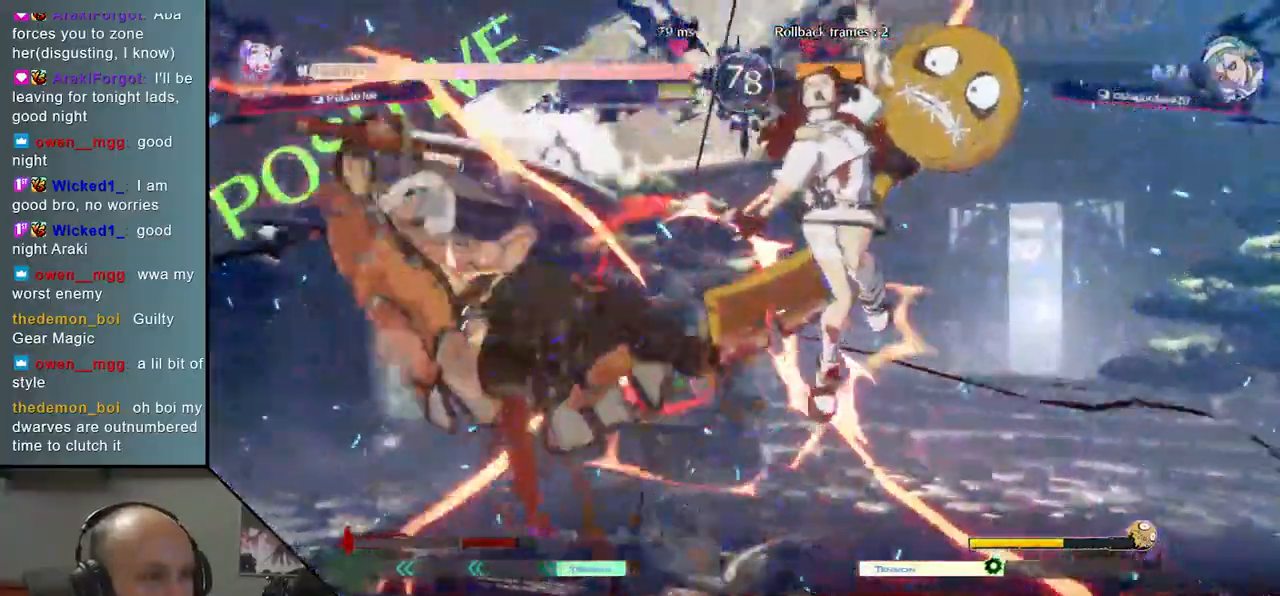
{"buttons": [], "left_stick": "left", "events": []}
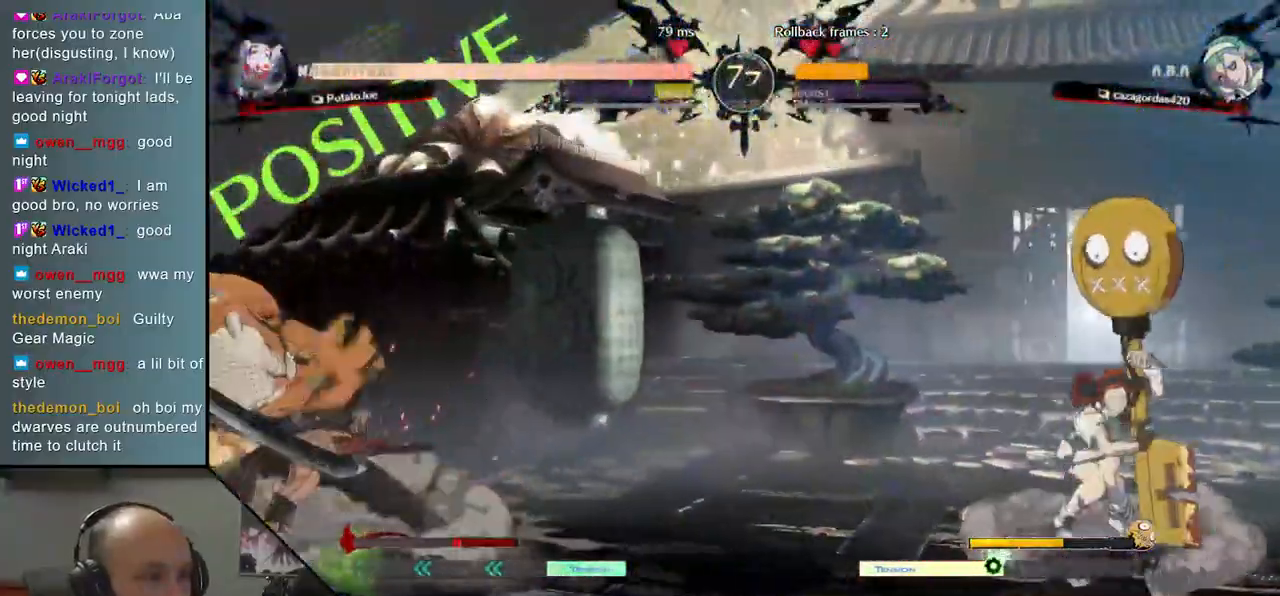
{"buttons": [], "left_stick": "left", "events": [[133, "left_stick", "right"], [283, "left_stick", "left"]]}
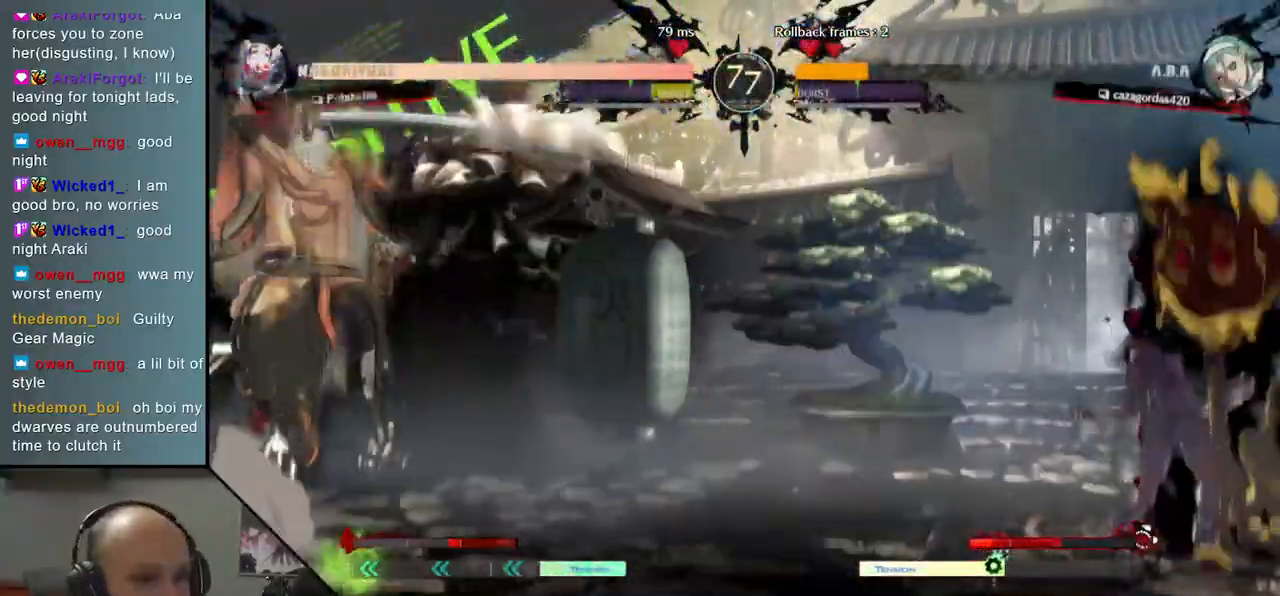
{"buttons": [], "left_stick": "left", "events": []}
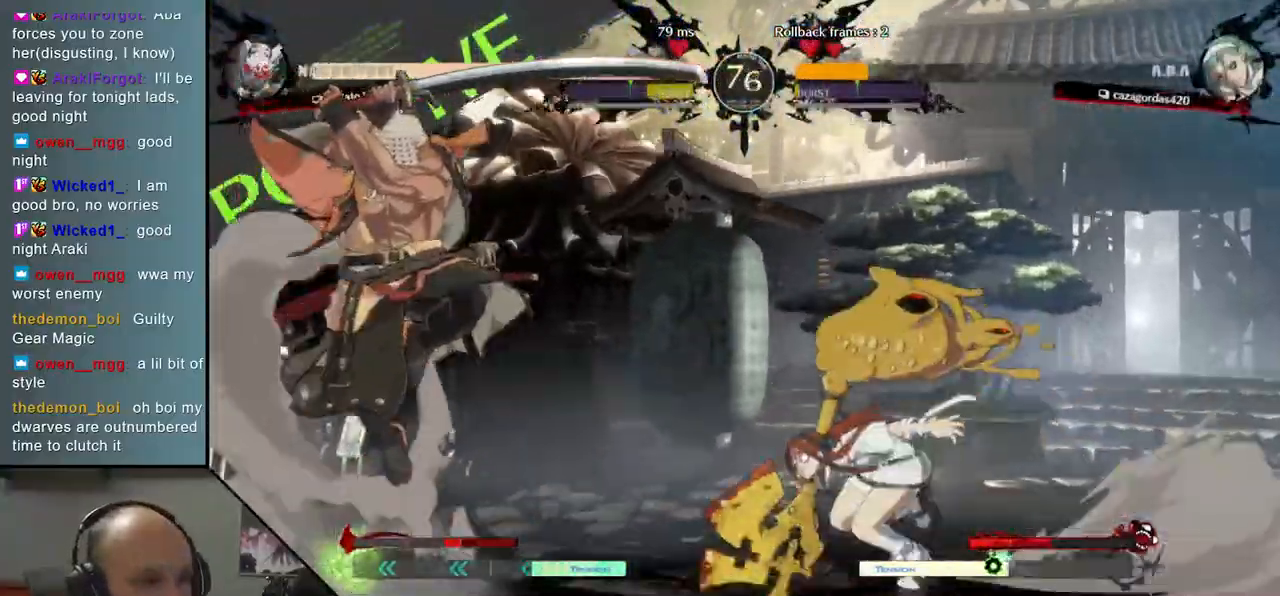
{"buttons": [], "left_stick": "down-left", "events": [[133, "L2", "down"], [133, "left_stick", "down-left"], [217, "L2", "up"], [283, "L2", "down"], [367, "L2", "up"]]}
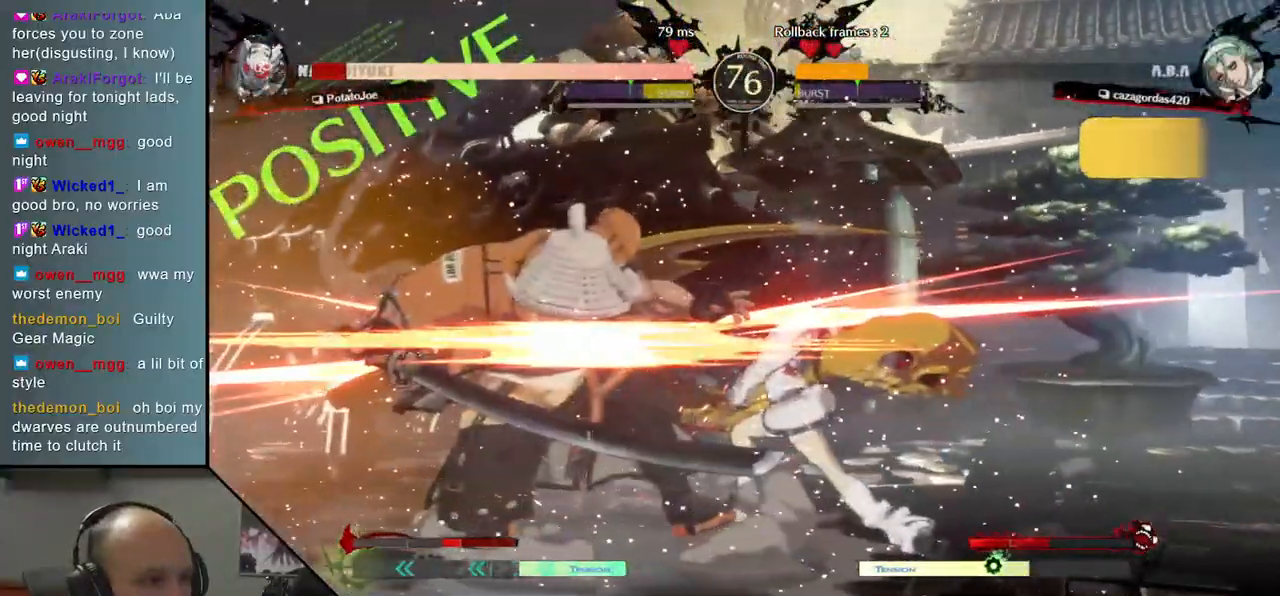
{"buttons": [], "left_stick": "left", "events": [[467, "left_stick", "left"]]}
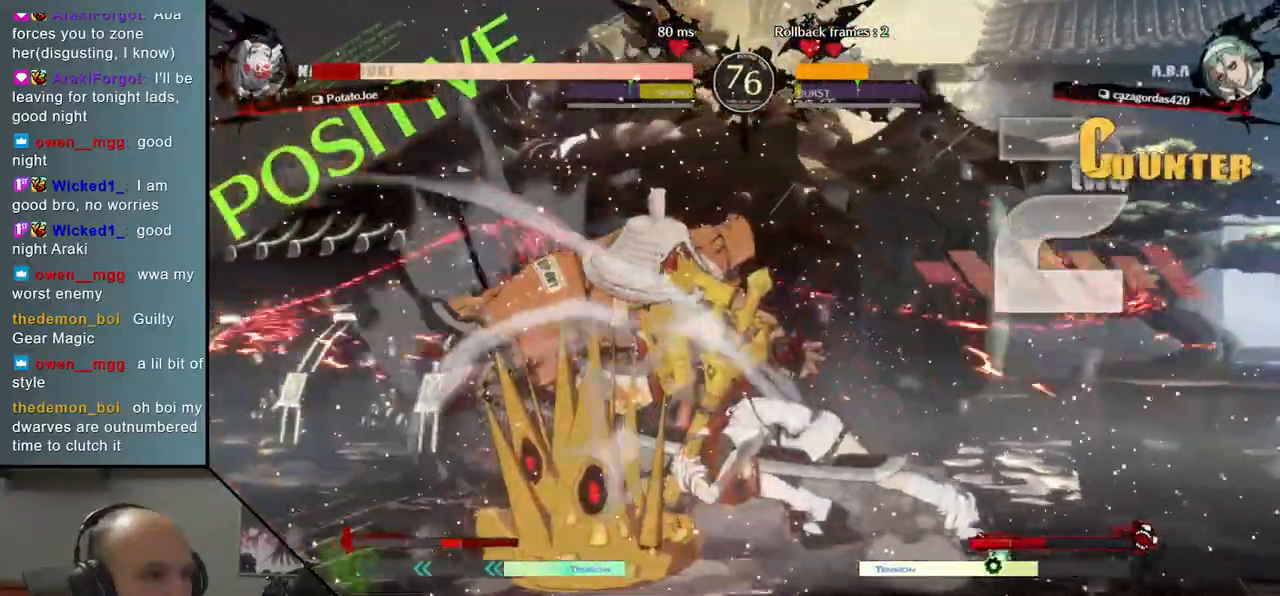
{"buttons": [], "left_stick": "down-left", "events": [[250, "left_stick", "down-left"]]}
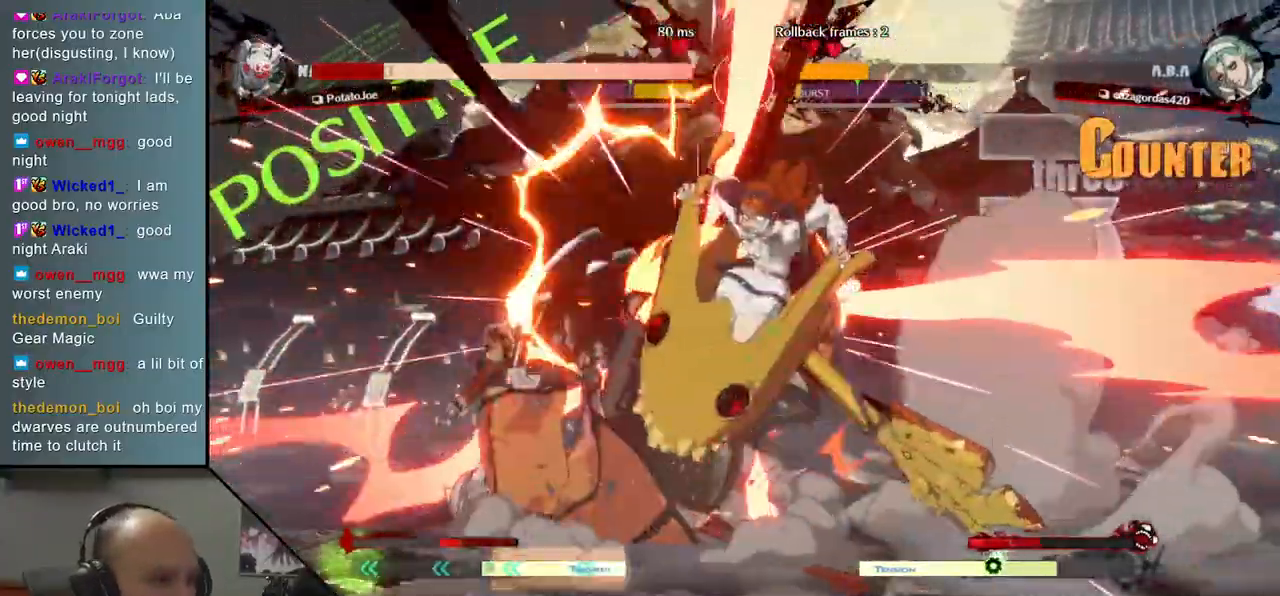
{"buttons": [], "left_stick": "left", "events": [[50, "R1", "down"], [217, "R1", "up"], [433, "left_stick", "left"]]}
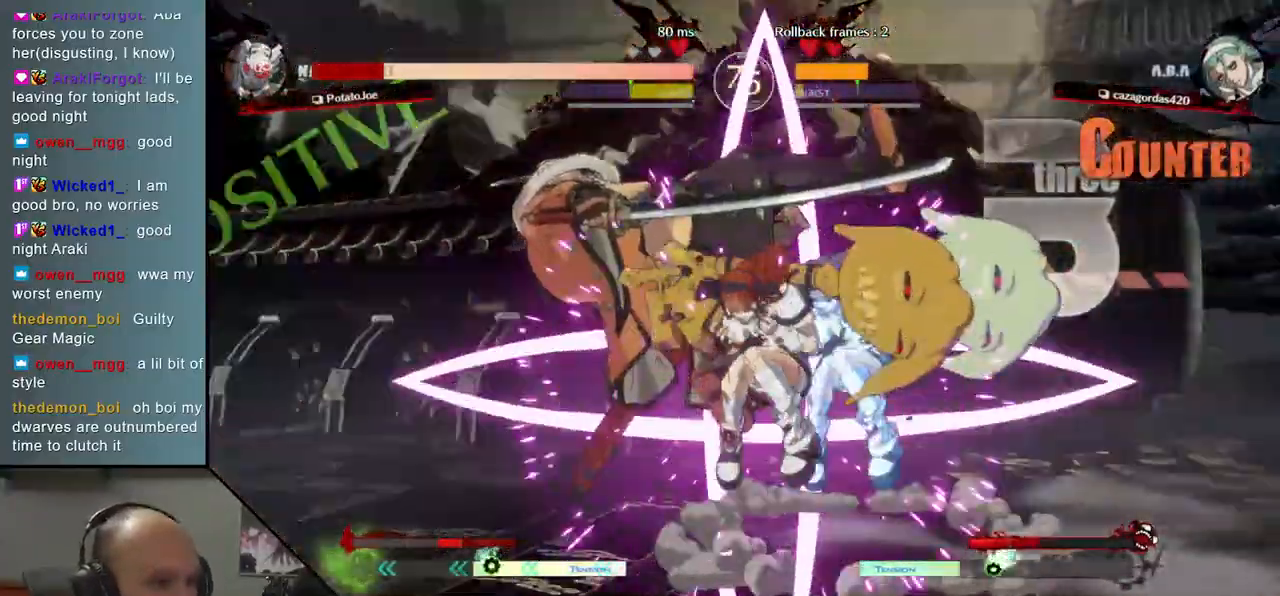
{"buttons": [], "left_stick": "left", "events": []}
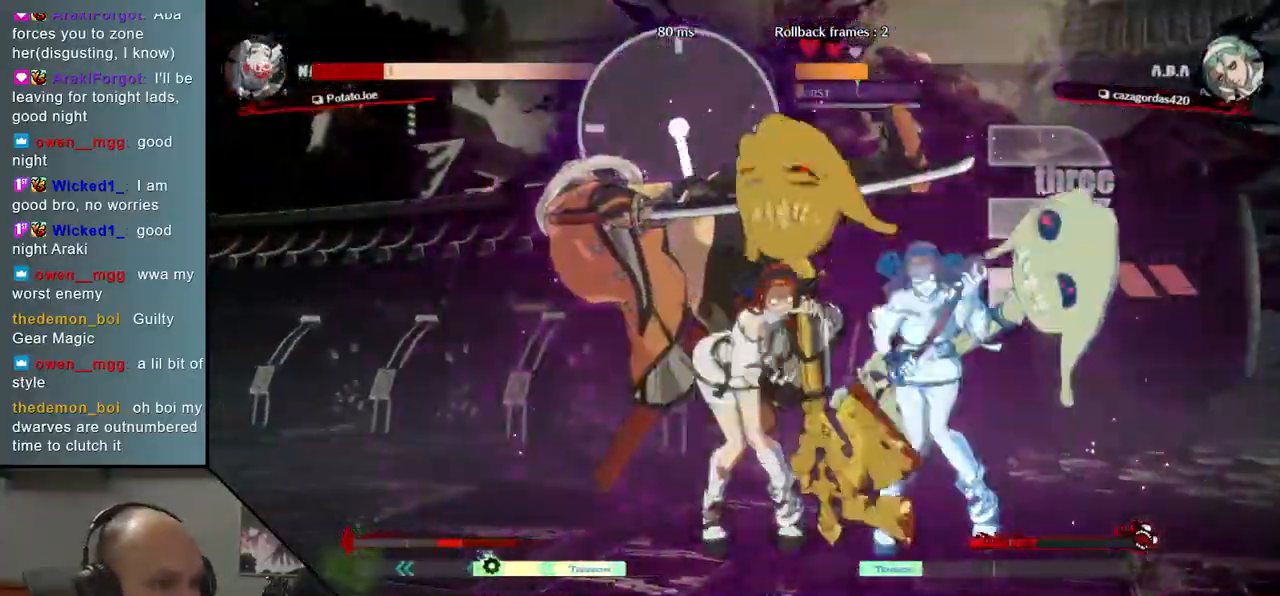
{"buttons": [], "left_stick": "left", "events": []}
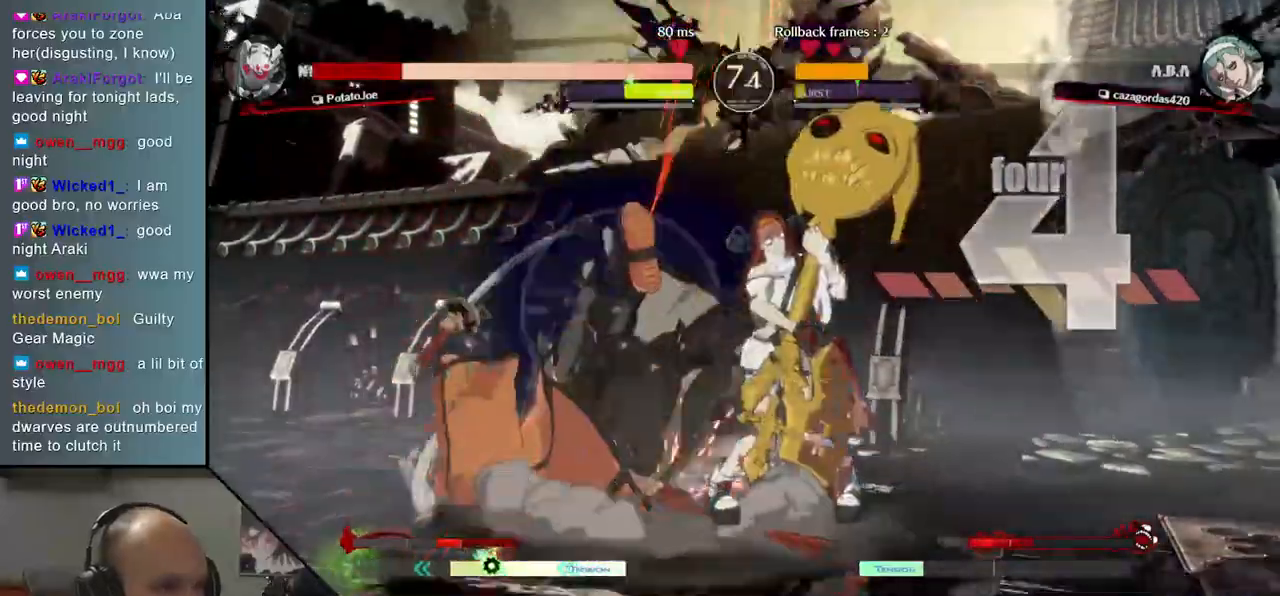
{"buttons": [], "left_stick": "left", "events": []}
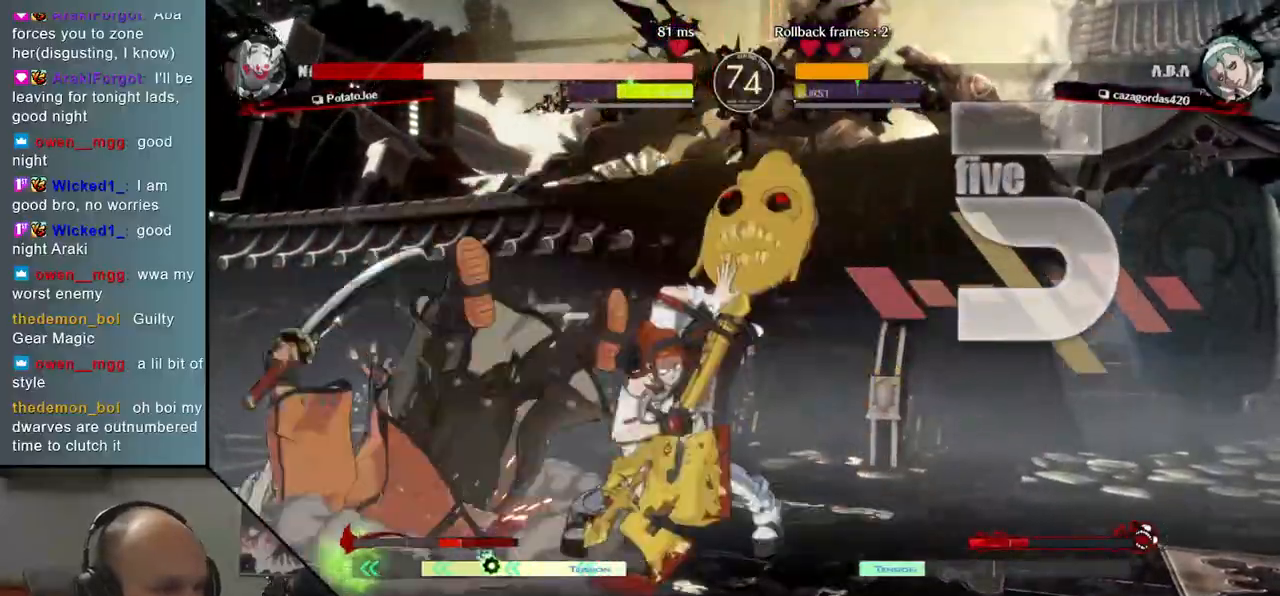
{"buttons": [], "left_stick": "down-left", "events": [[350, "left_stick", "down-left"]]}
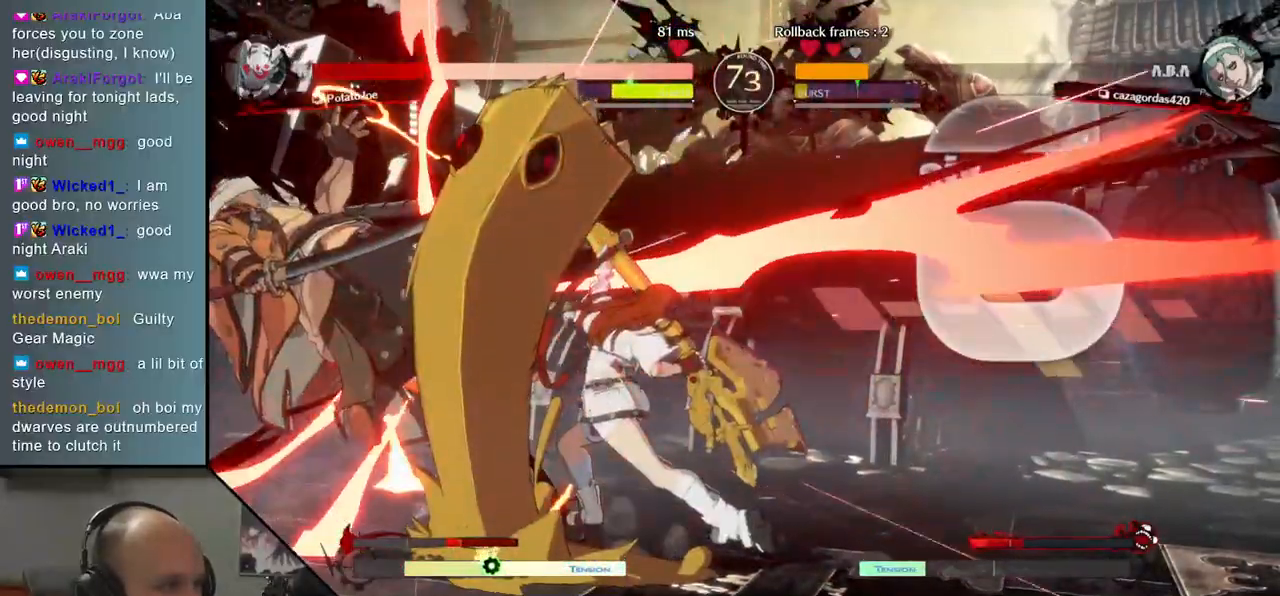
{"buttons": [], "left_stick": "down-left", "events": []}
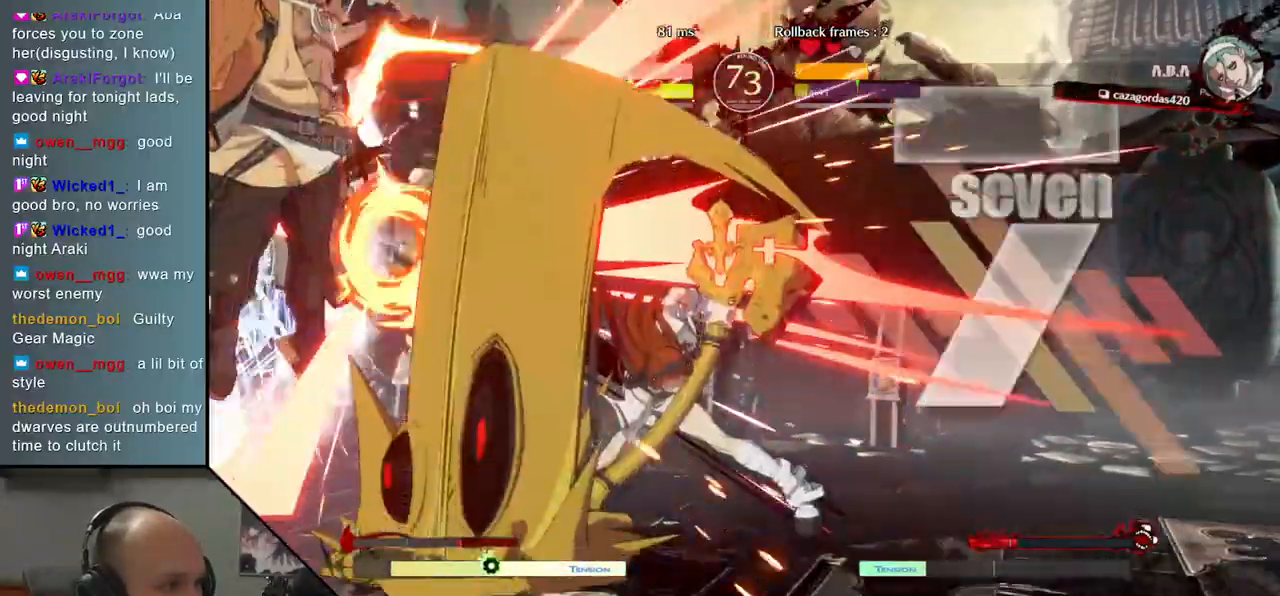
{"buttons": [], "left_stick": "down-left", "events": []}
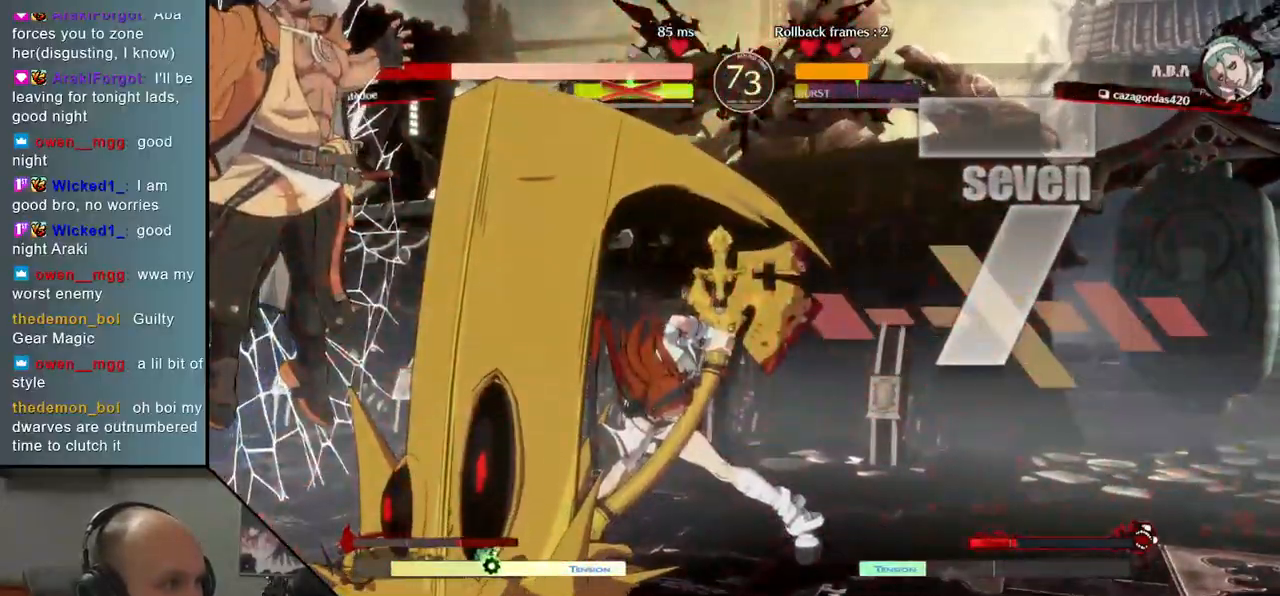
{"buttons": [], "left_stick": "left", "events": [[500, "left_stick", "left"]]}
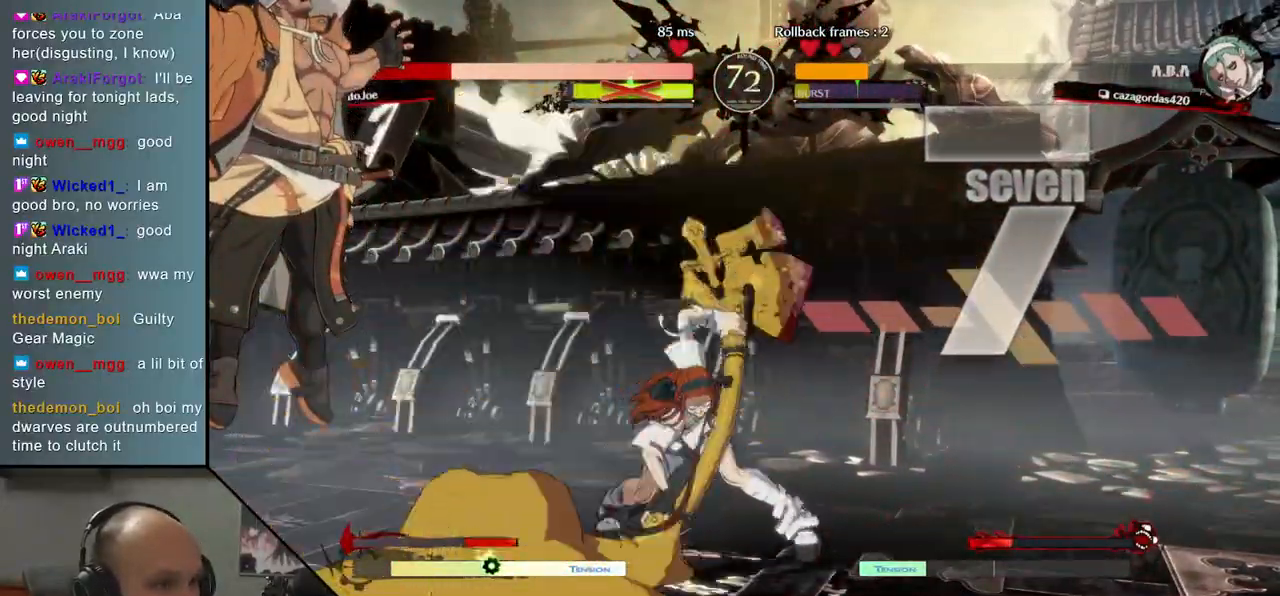
{"buttons": [], "left_stick": "down-left", "events": [[133, "left_stick", "down-left"]]}
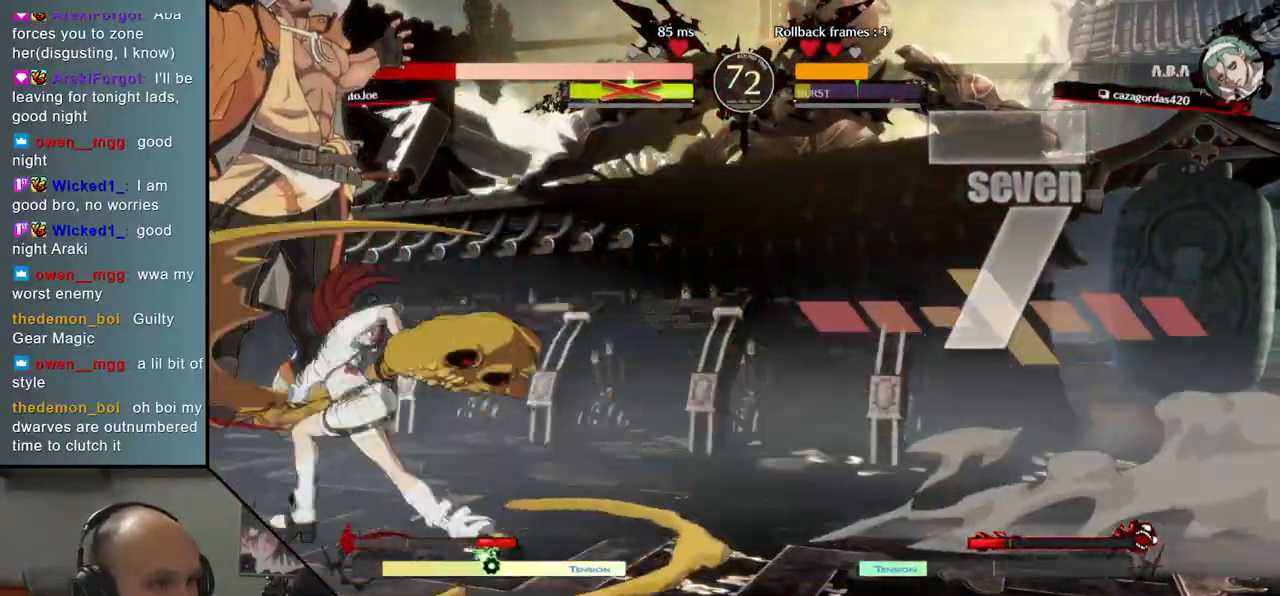
{"buttons": [], "left_stick": "down-left", "events": []}
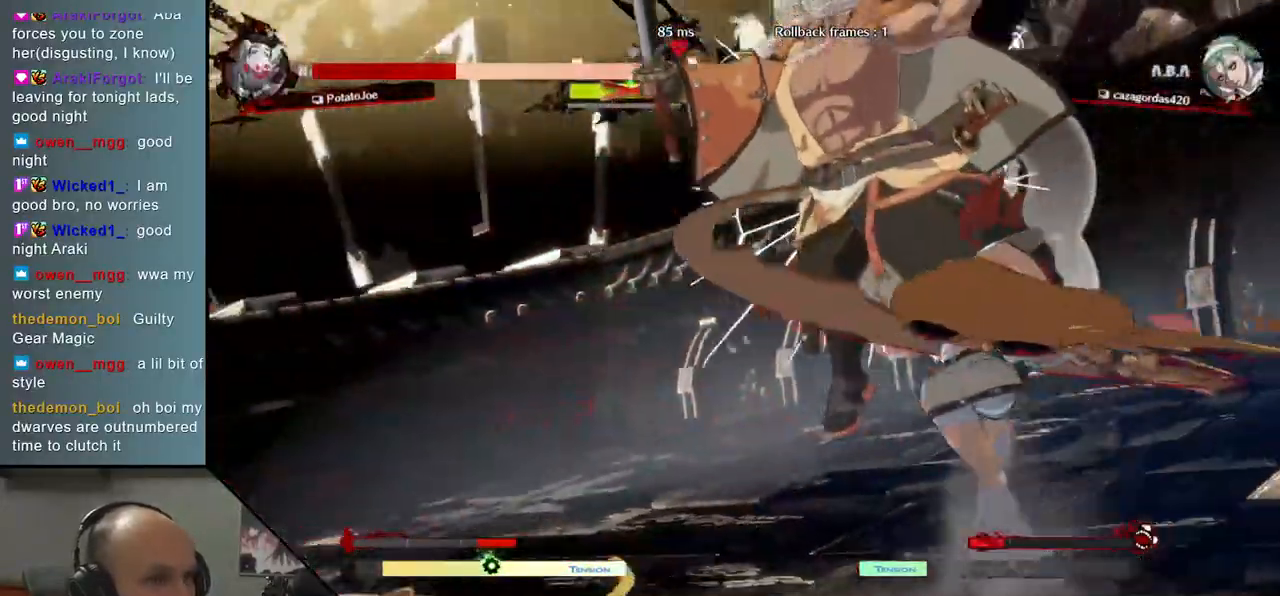
{"buttons": [], "left_stick": "center", "events": [[167, "left_stick", "center"]]}
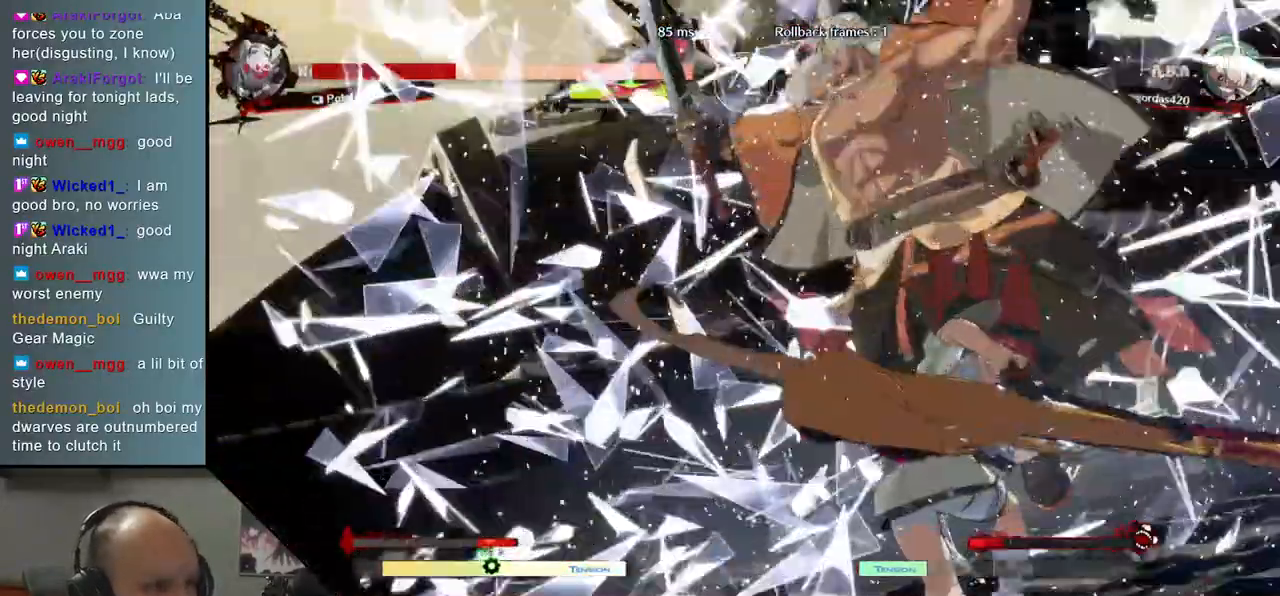
{"buttons": [], "left_stick": "center", "events": []}
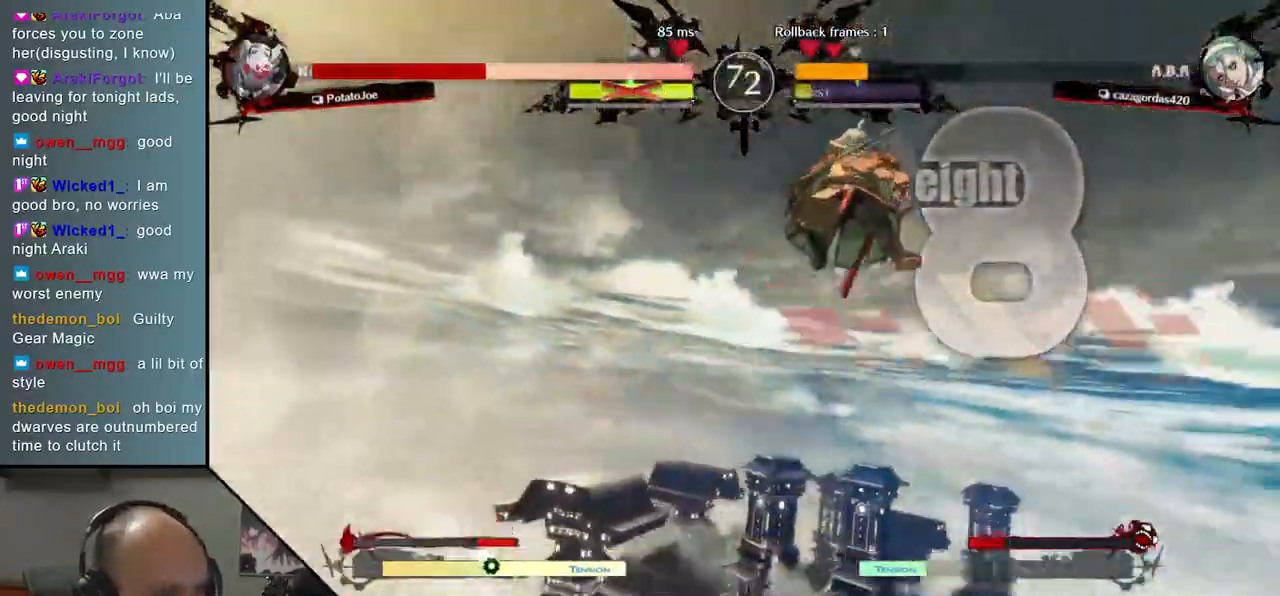
{"buttons": [], "left_stick": "center", "events": []}
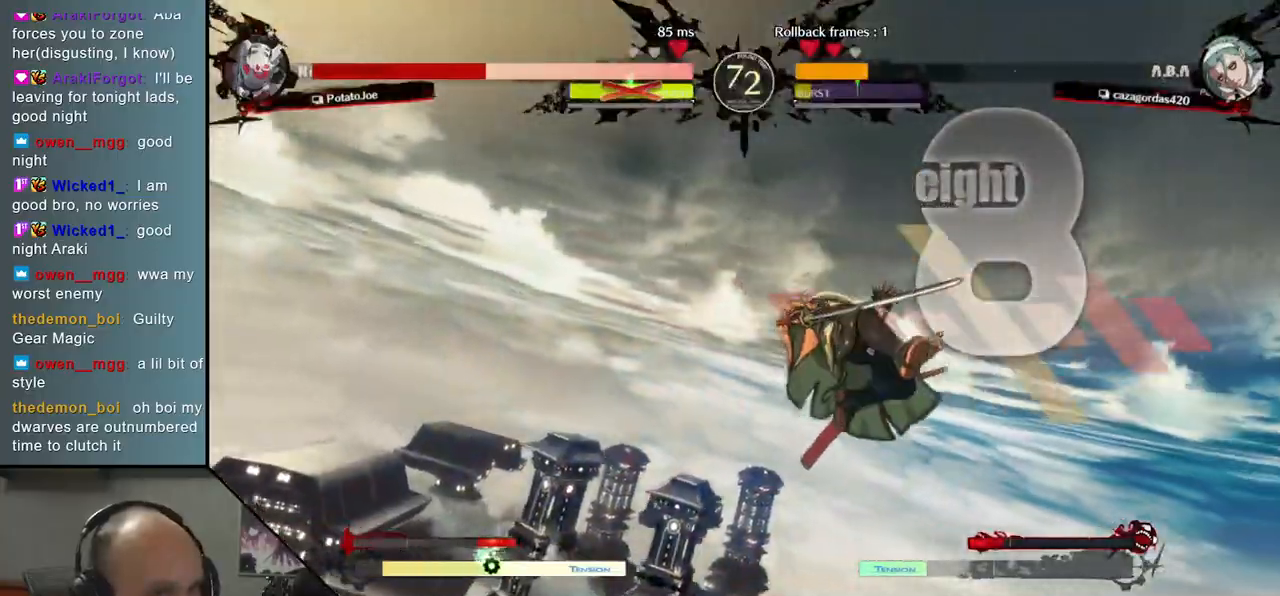
{"buttons": [], "left_stick": "center", "events": []}
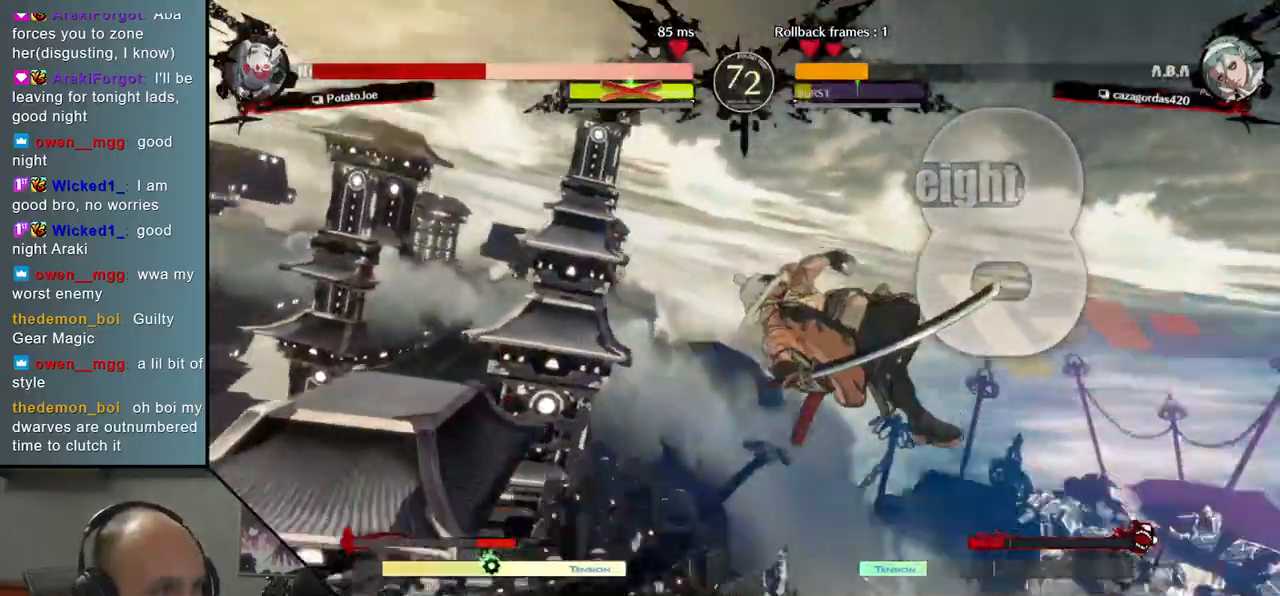
{"buttons": [], "left_stick": "center", "events": []}
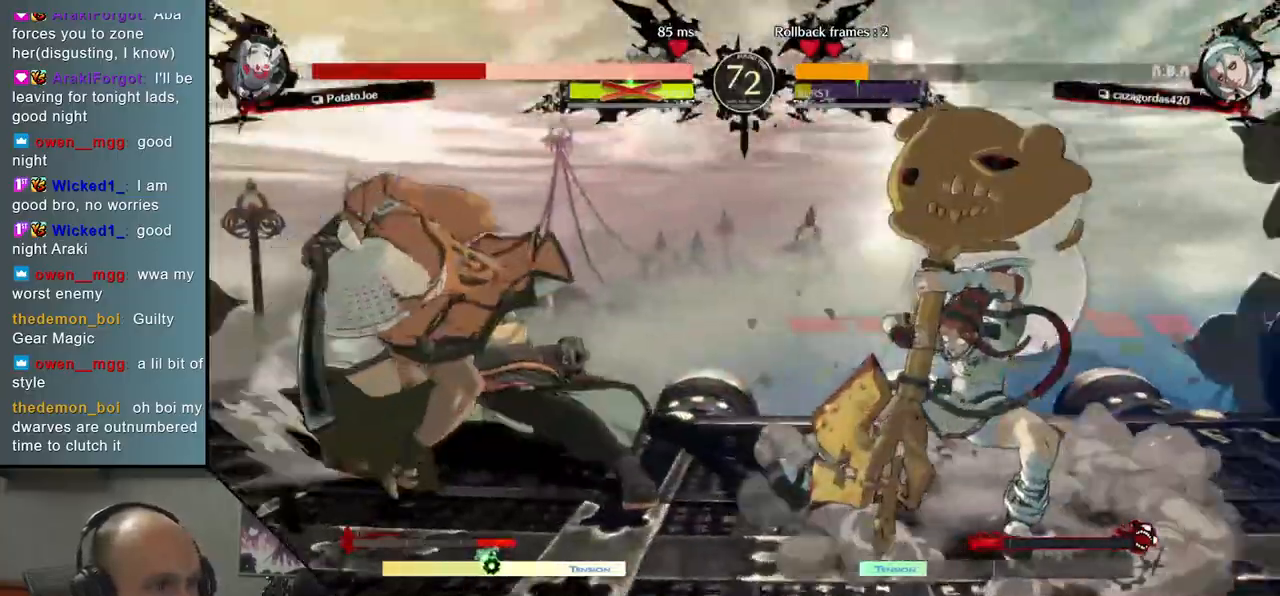
{"buttons": [], "left_stick": "down", "events": [[467, "left_stick", "down"]]}
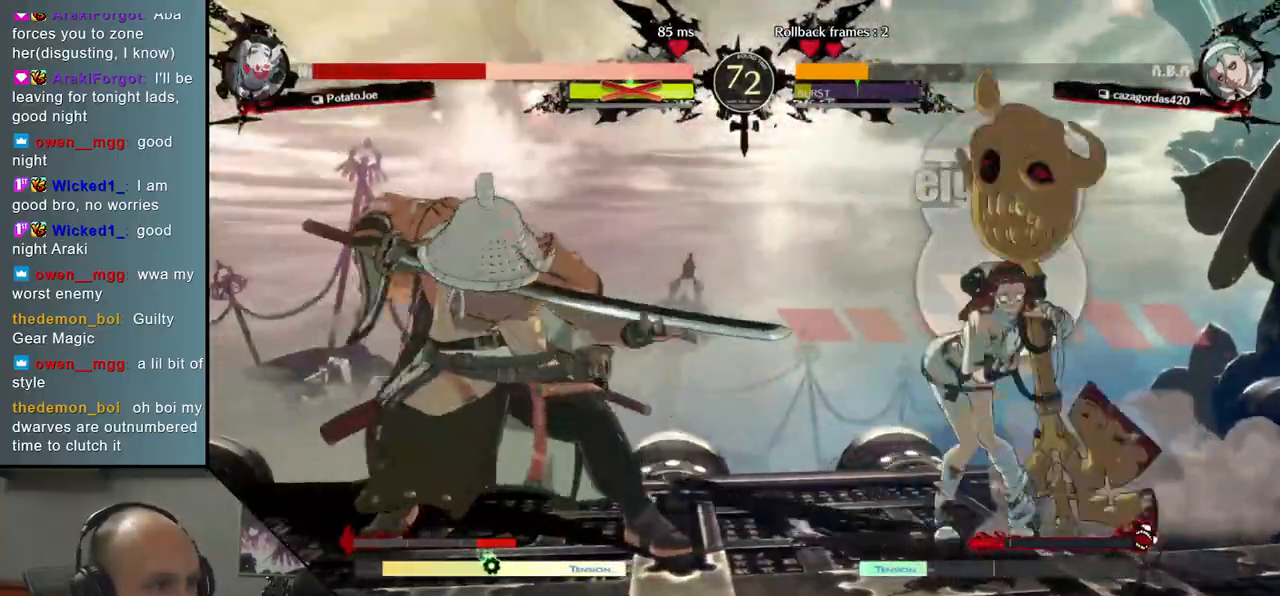
{"buttons": [], "left_stick": "center", "events": [[17, "left_stick", "right"], [50, "L1", "down"], [183, "L1", "up"], [300, "left_stick", "center"]]}
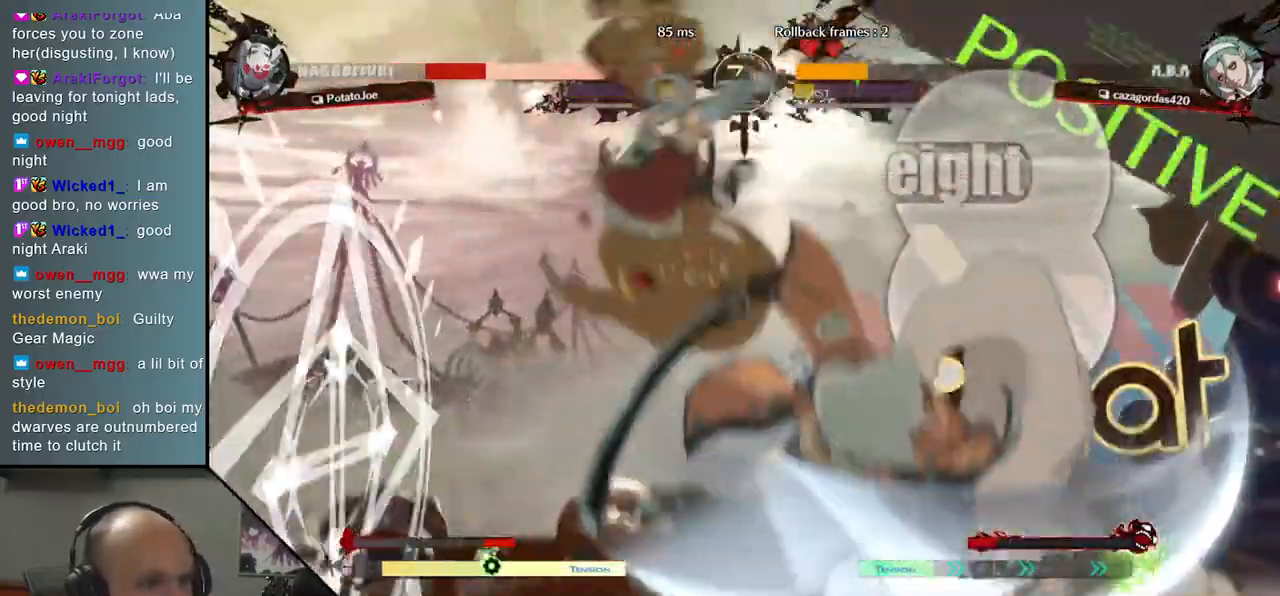
{"buttons": ["R2"], "left_stick": "right", "events": [[83, "left_stick", "right"], [200, "R2", "down"], [283, "R2", "up"], [333, "R2", "down"]]}
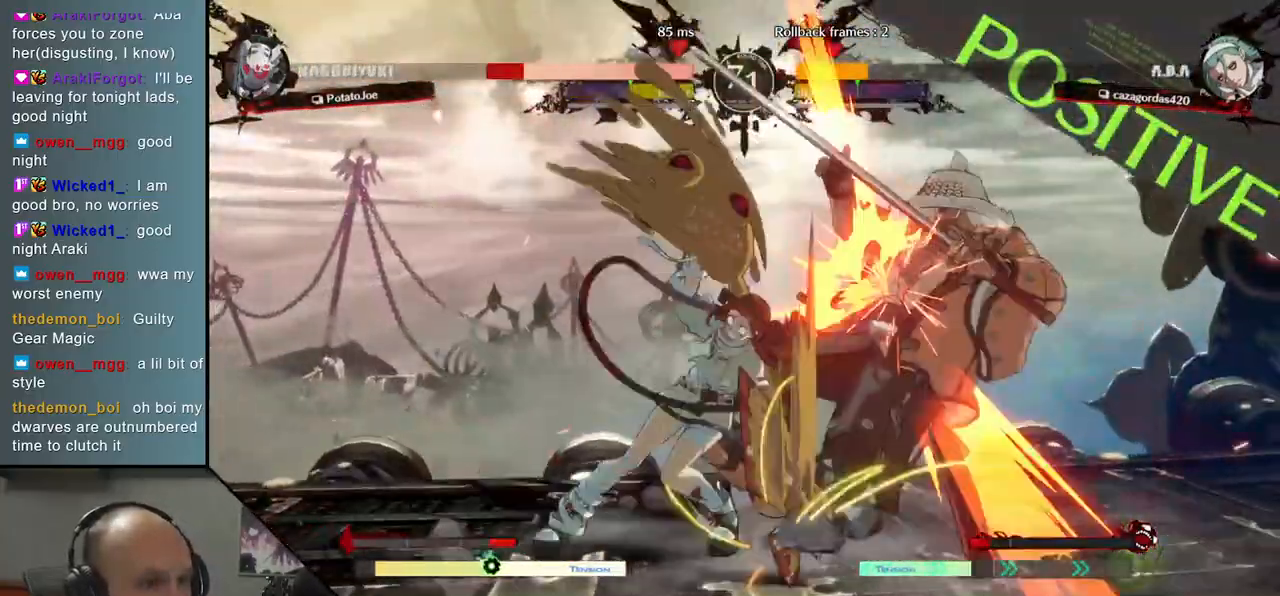
{"buttons": [], "left_stick": "down-right", "events": [[50, "R2", "up"], [150, "L2", "down"], [150, "left_stick", "down-right"], [267, "L2", "up"]]}